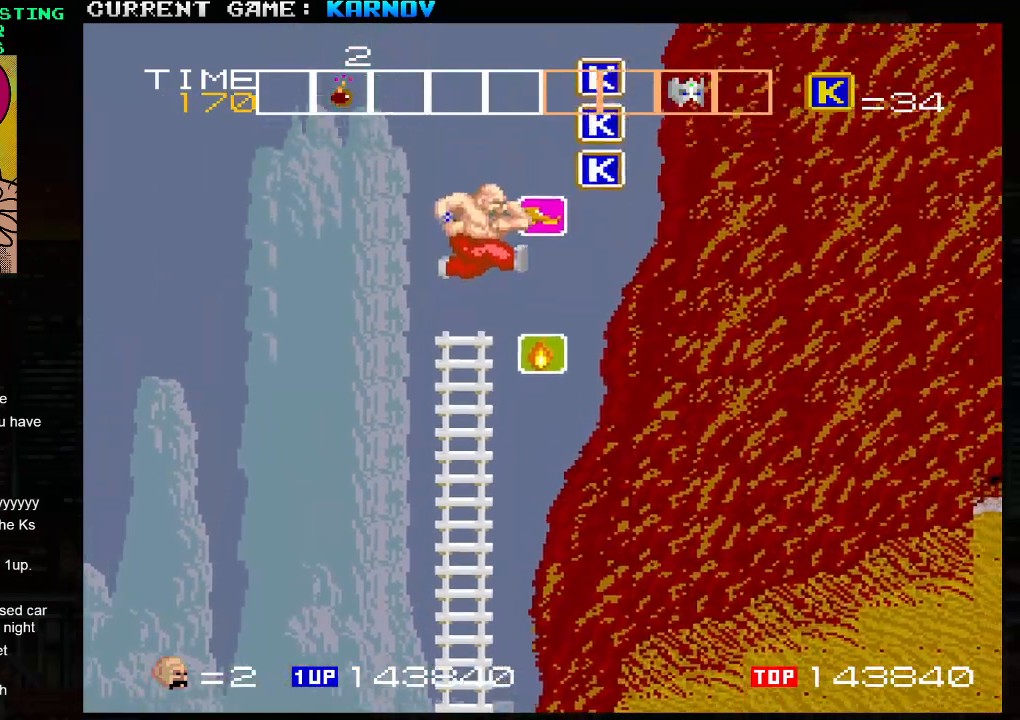
Gameplay with a controller (arcade stick); each line is a JSON object with the inputs held at the frame after it. "events" lists button and stick changes between this image and that frame as [ms after this image, input, new state], when the widget could be followed in between. Not read: L3 R3.
{"buttons": [], "left_stick": "up-right", "events": [[217, "TRIANGLE", "up"]]}
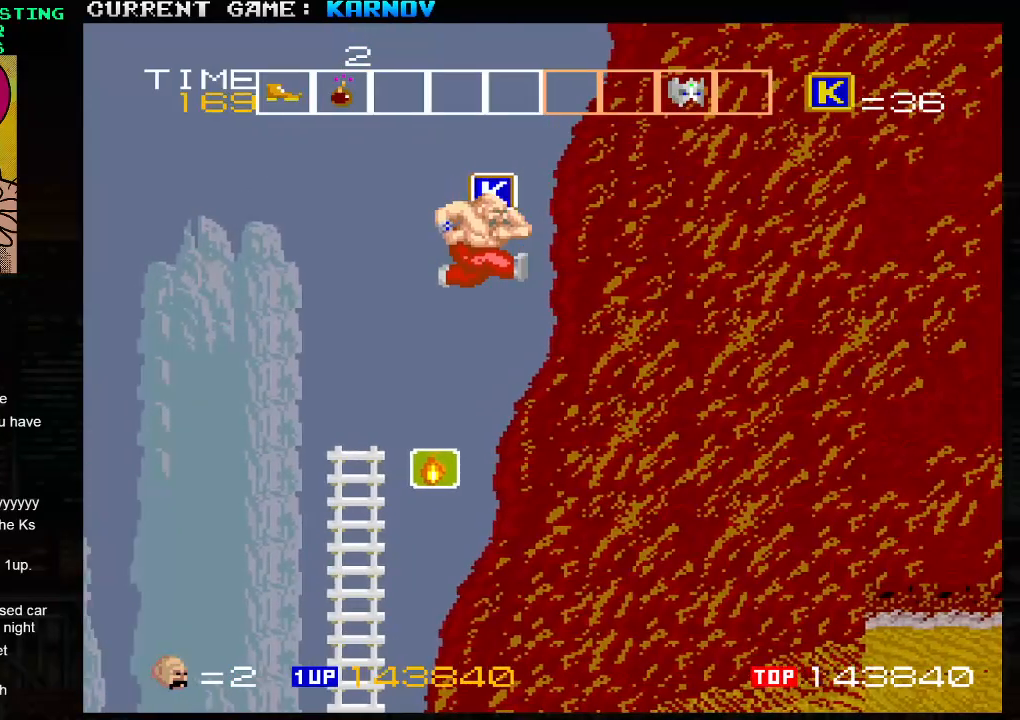
{"buttons": [], "left_stick": "left", "events": [[133, "left_stick", "left"], [317, "left_stick", "center"], [500, "left_stick", "left"]]}
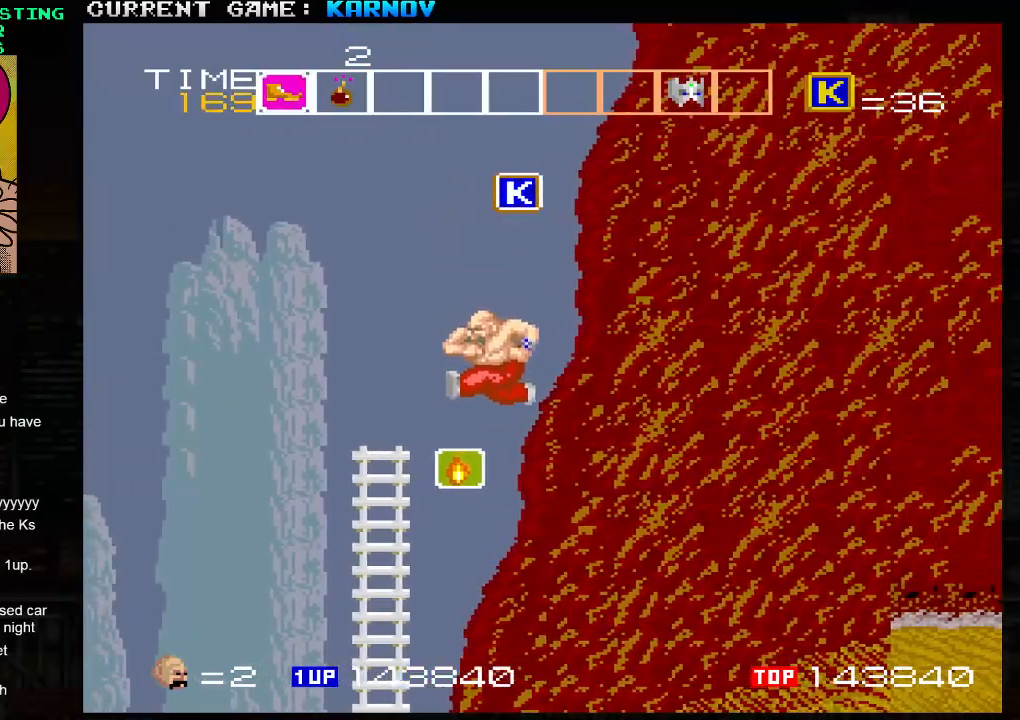
{"buttons": [], "left_stick": "center", "events": [[433, "left_stick", "center"]]}
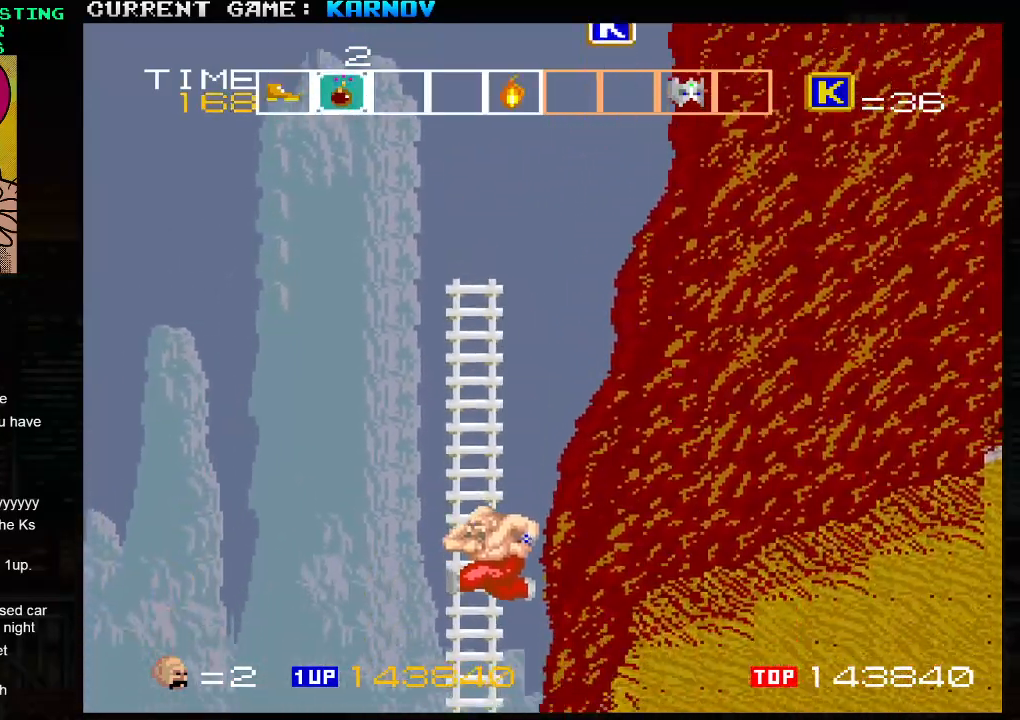
{"buttons": [], "left_stick": "up", "events": [[117, "left_stick", "up"]]}
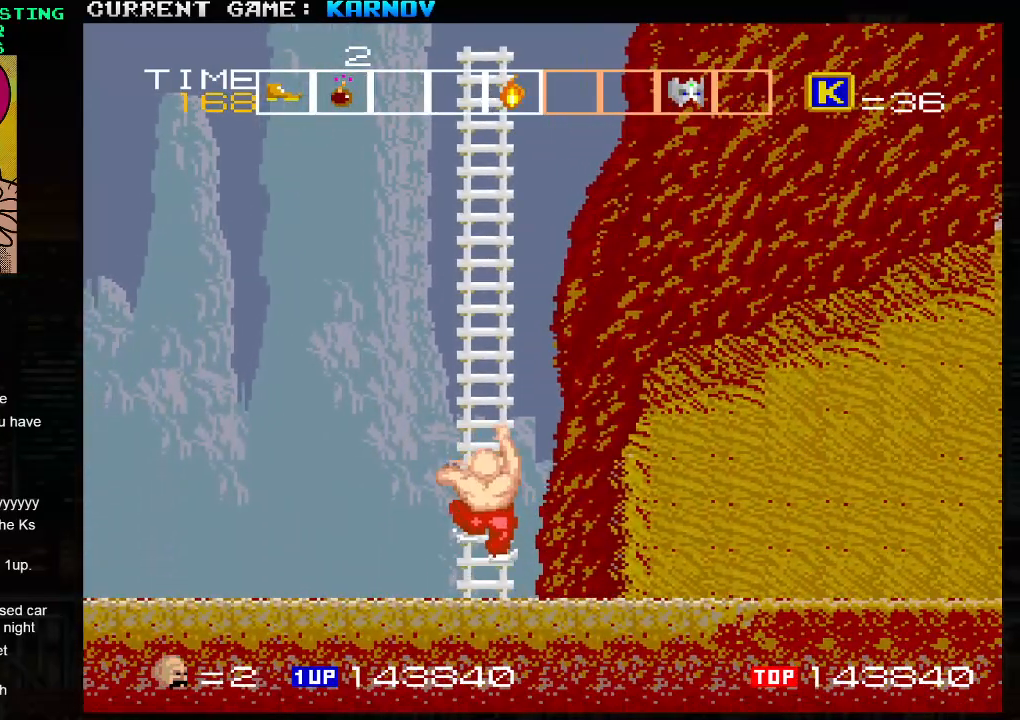
{"buttons": [], "left_stick": "down", "events": [[133, "left_stick", "down"]]}
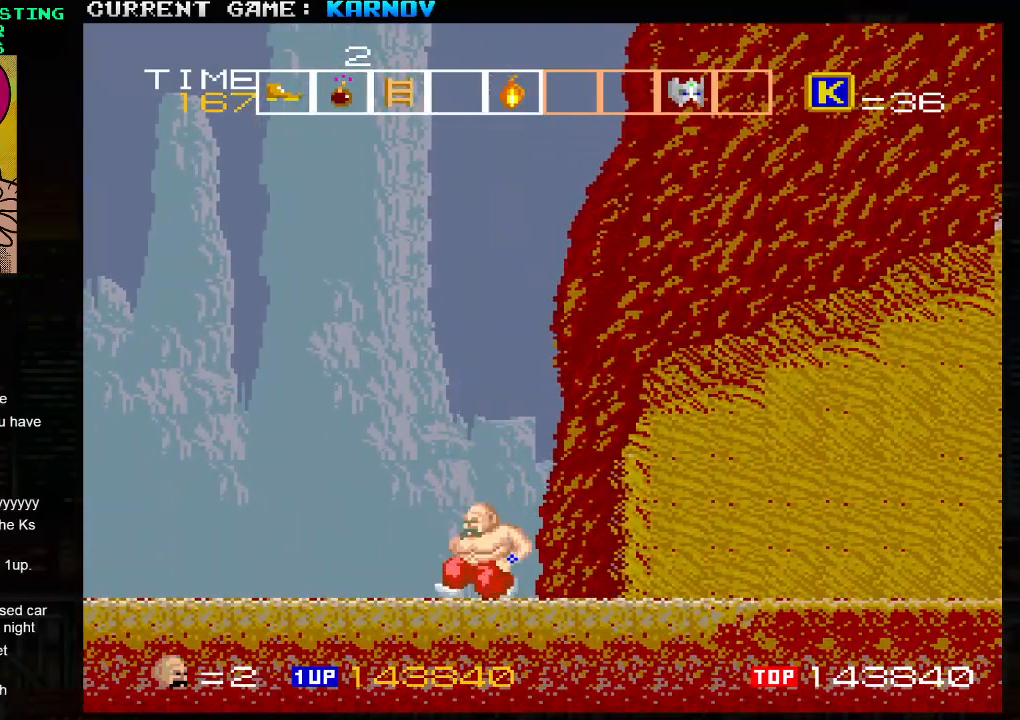
{"buttons": [], "left_stick": "right", "events": [[167, "left_stick", "right"], [350, "SQUARE", "down"], [433, "SQUARE", "up"]]}
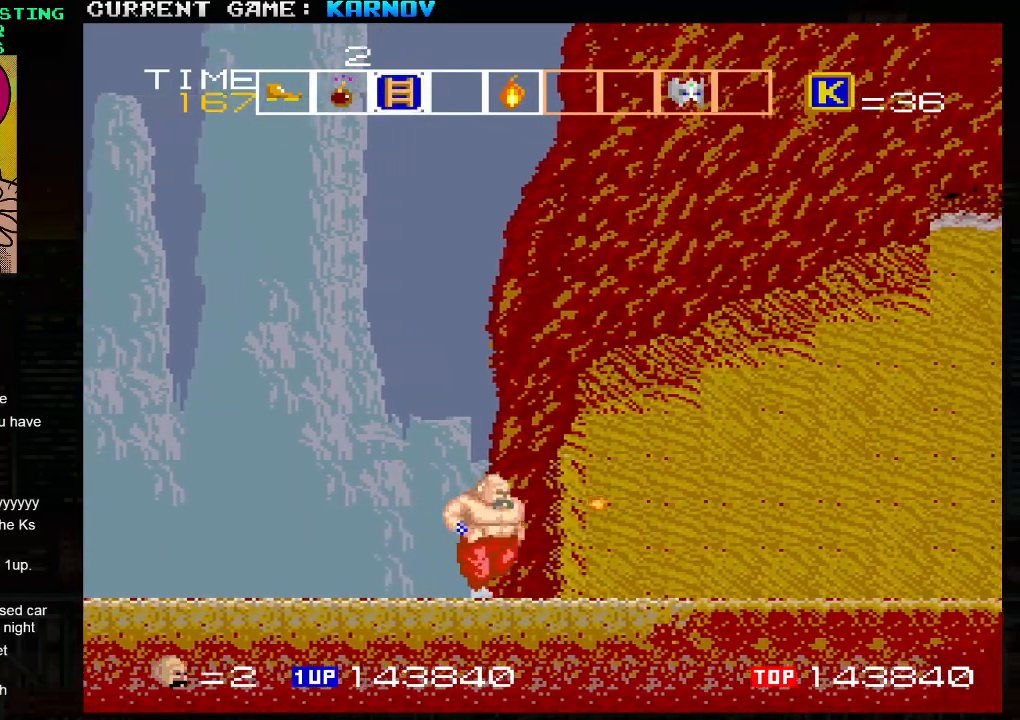
{"buttons": ["SQUARE"], "left_stick": "right", "events": [[483, "SQUARE", "down"]]}
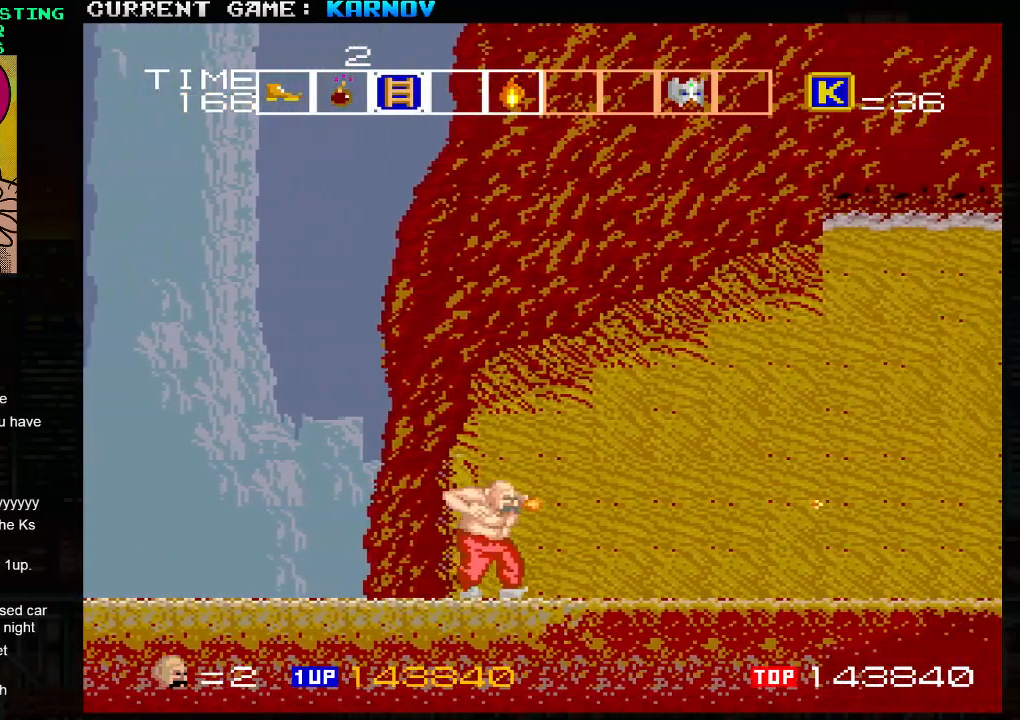
{"buttons": [], "left_stick": "right", "events": [[33, "SQUARE", "up"], [133, "SQUARE", "down"], [217, "SQUARE", "up"], [317, "SQUARE", "down"], [400, "SQUARE", "up"]]}
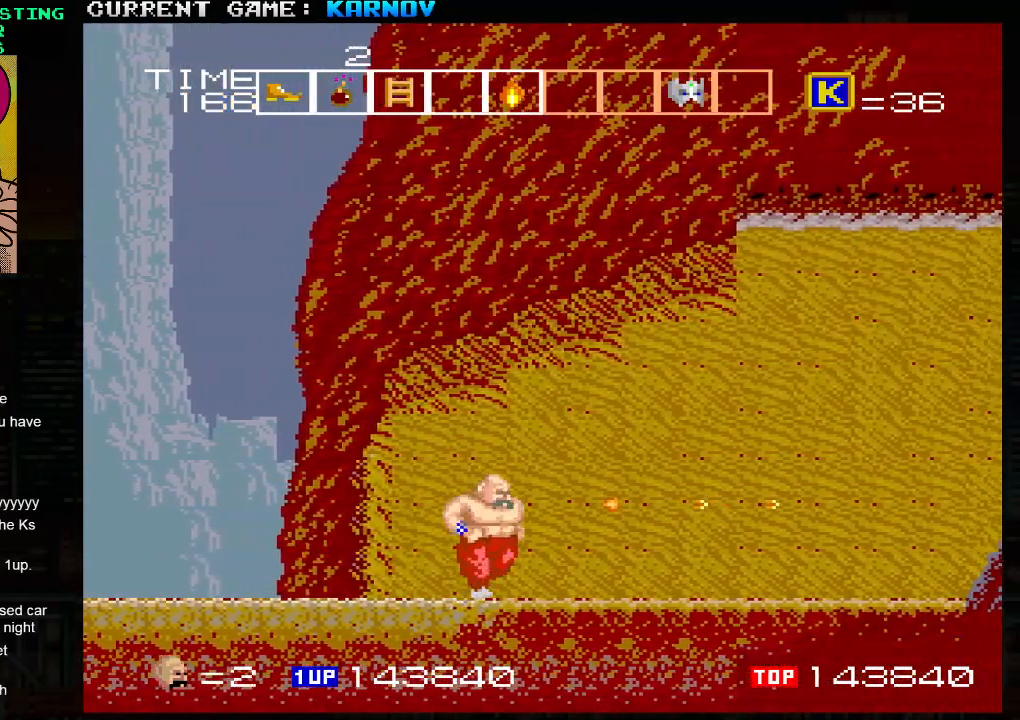
{"buttons": ["SQUARE"], "left_stick": "right", "events": [[17, "SQUARE", "down"], [67, "SQUARE", "up"], [283, "SQUARE", "down"], [333, "SQUARE", "up"], [450, "SQUARE", "down"]]}
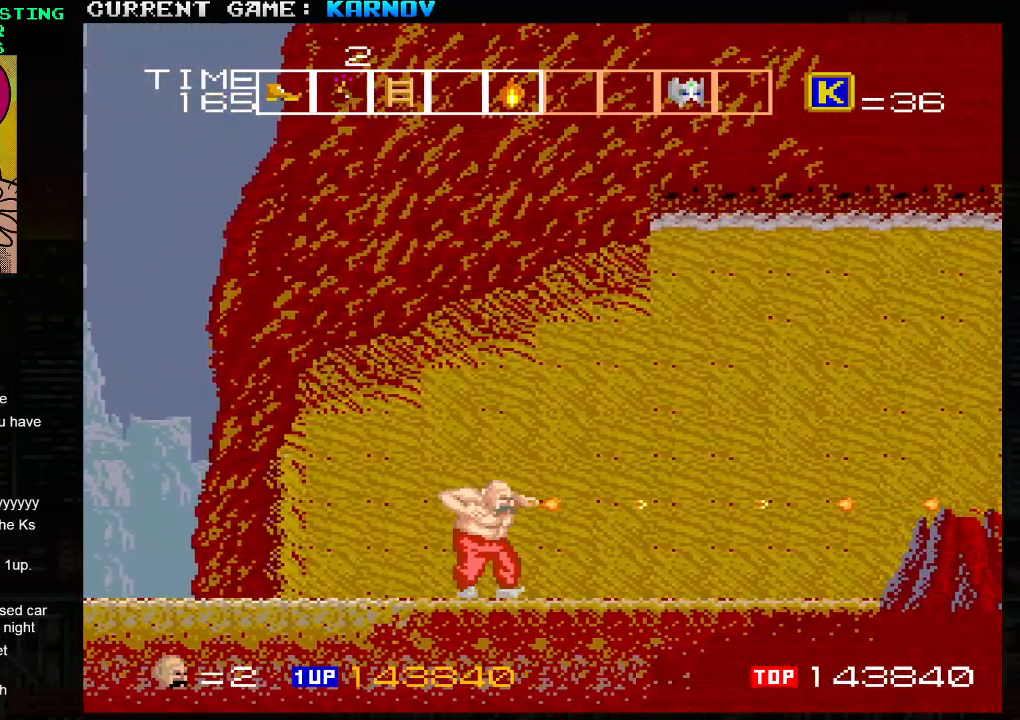
{"buttons": [], "left_stick": "center", "events": [[17, "SQUARE", "up"], [50, "left_stick", "center"]]}
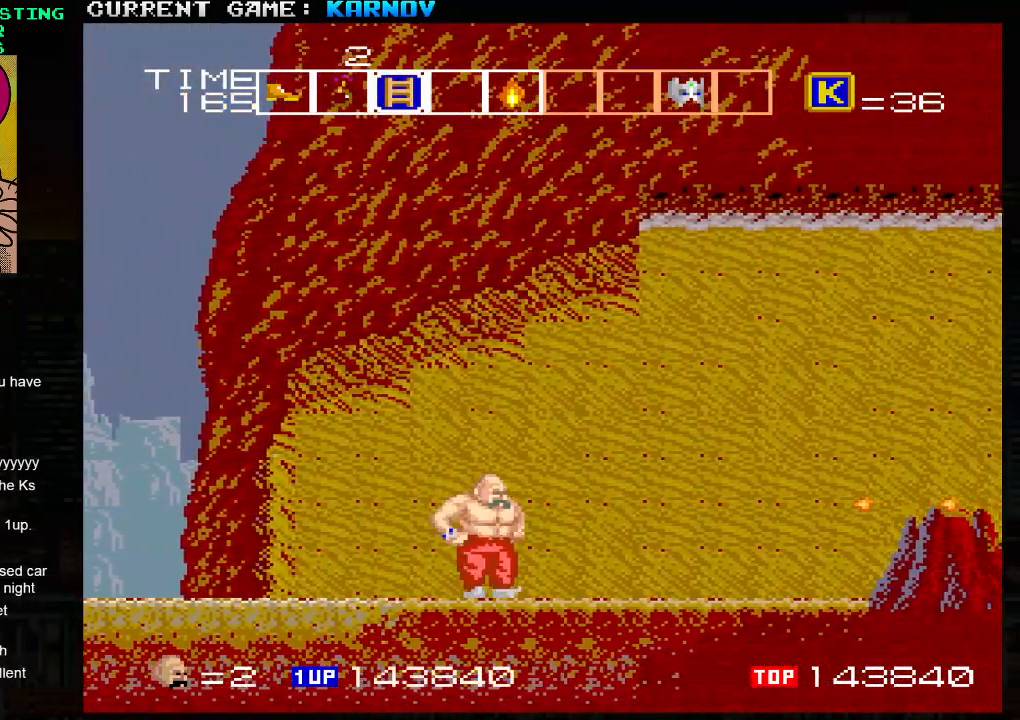
{"buttons": [], "left_stick": "center", "events": []}
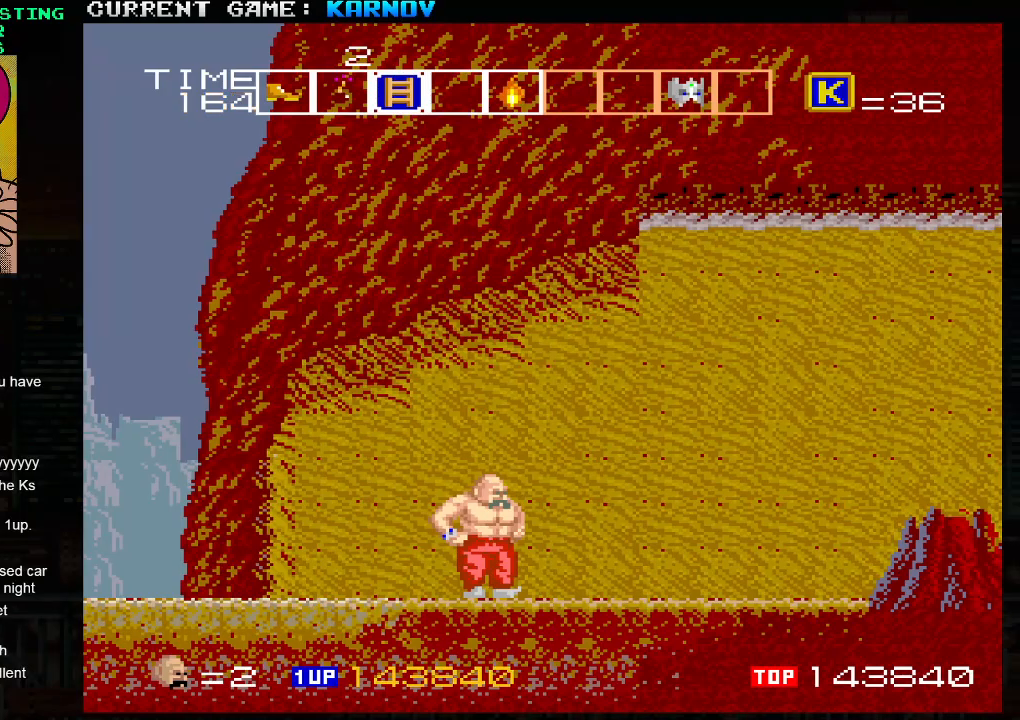
{"buttons": [], "left_stick": "right", "events": [[50, "left_stick", "right"]]}
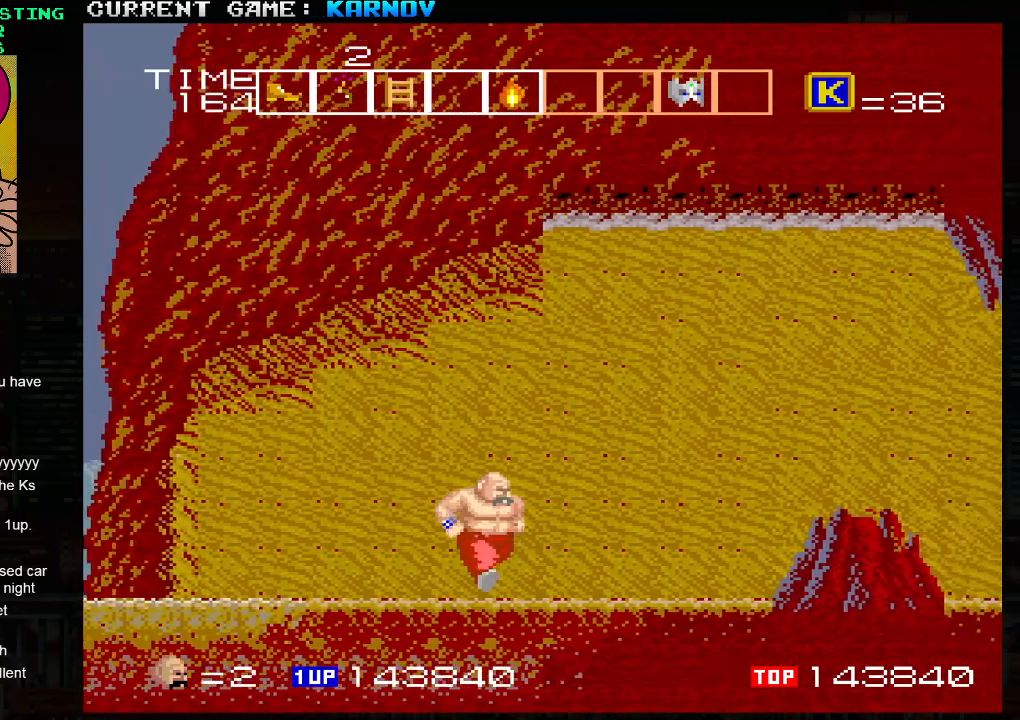
{"buttons": [], "left_stick": "right", "events": []}
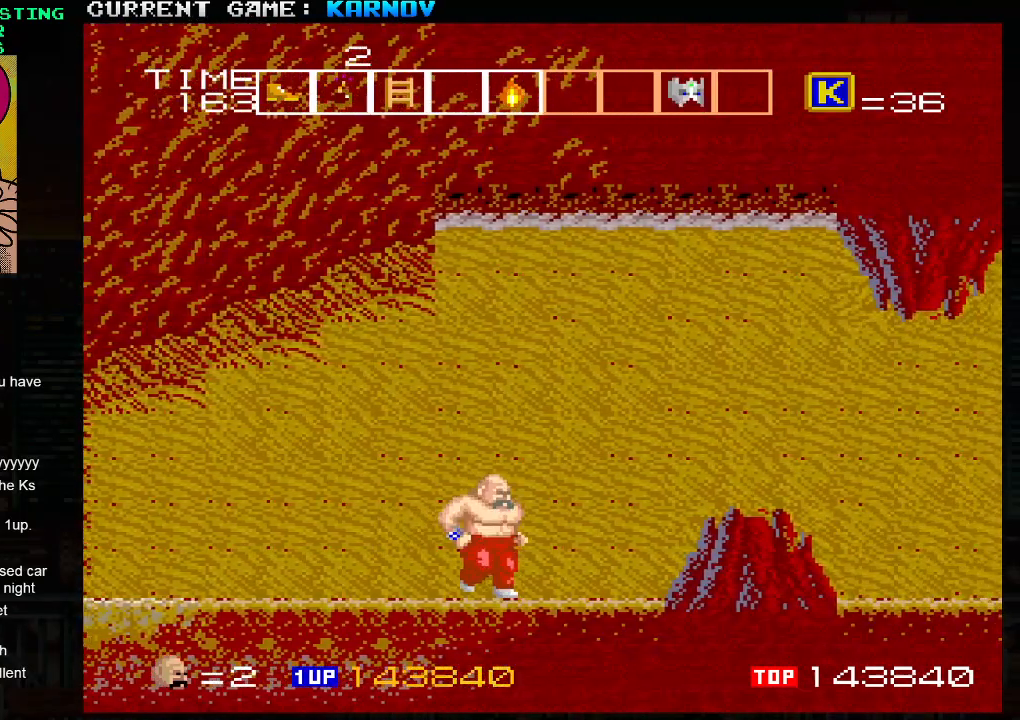
{"buttons": [], "left_stick": "center", "events": [[450, "left_stick", "center"]]}
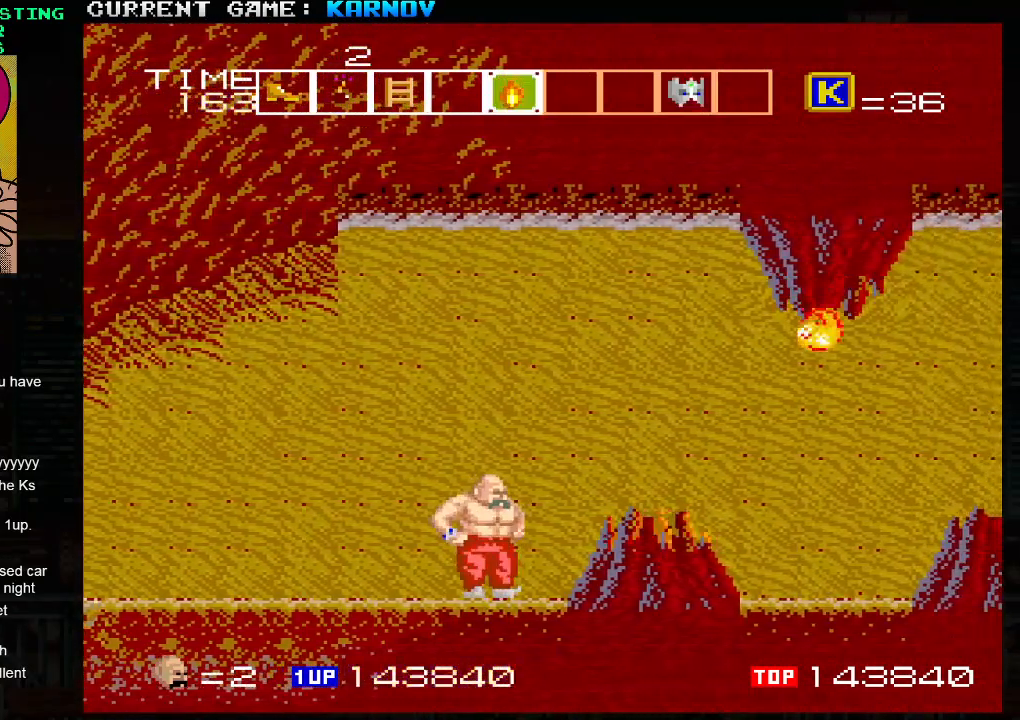
{"buttons": [], "left_stick": "center", "events": []}
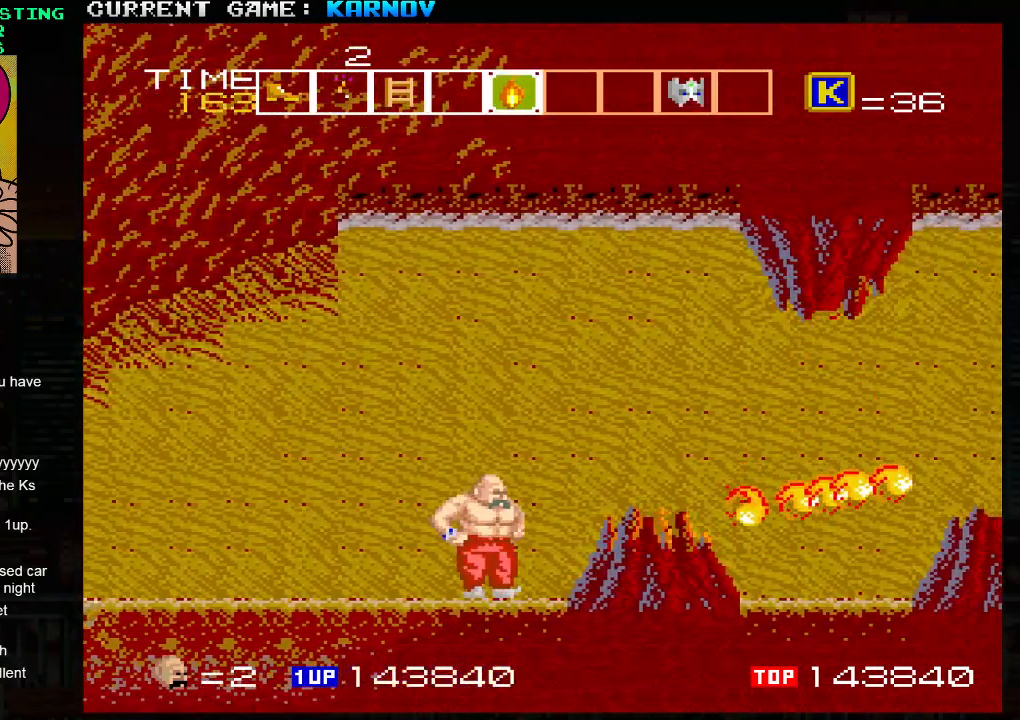
{"buttons": [], "left_stick": "center", "events": []}
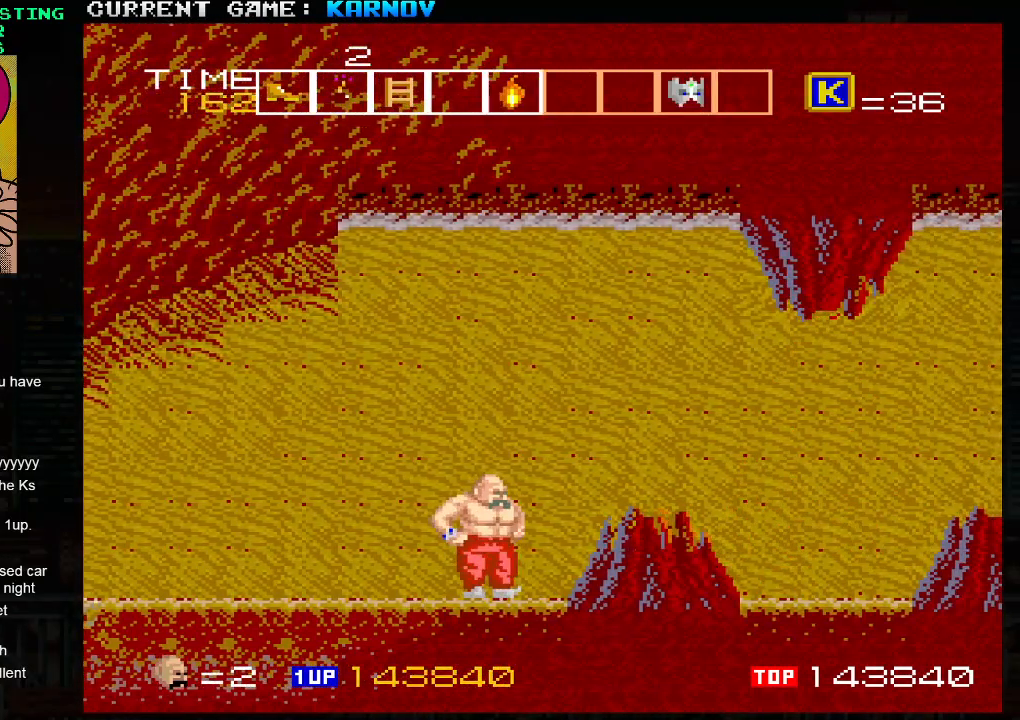
{"buttons": [], "left_stick": "center", "events": [[183, "left_stick", "right"], [250, "left_stick", "center"]]}
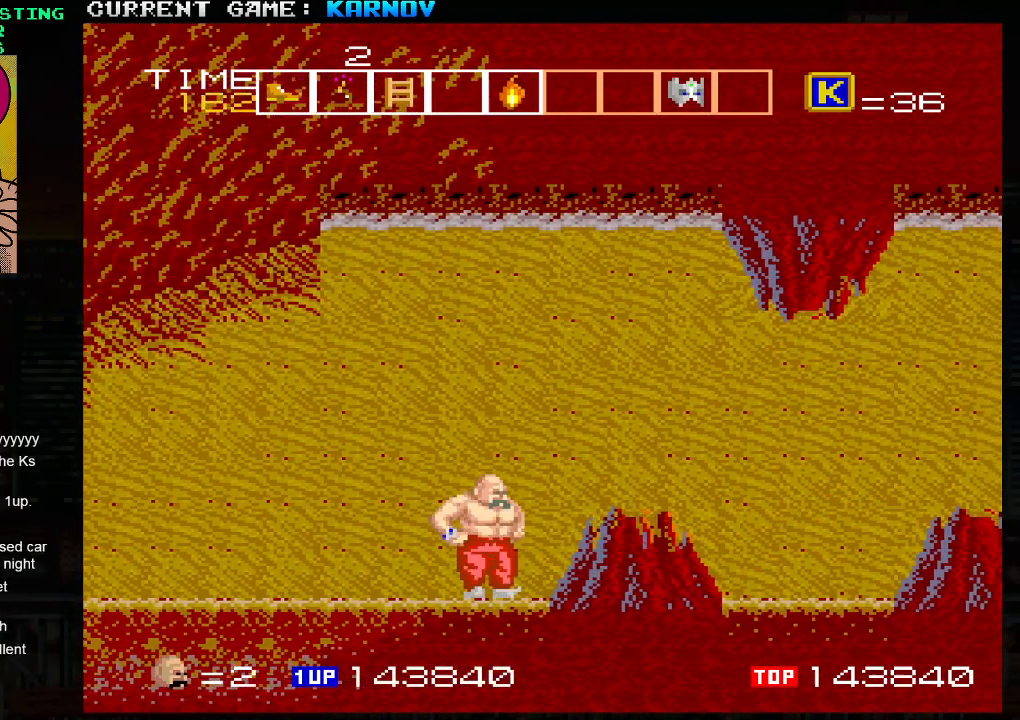
{"buttons": [], "left_stick": "center", "events": []}
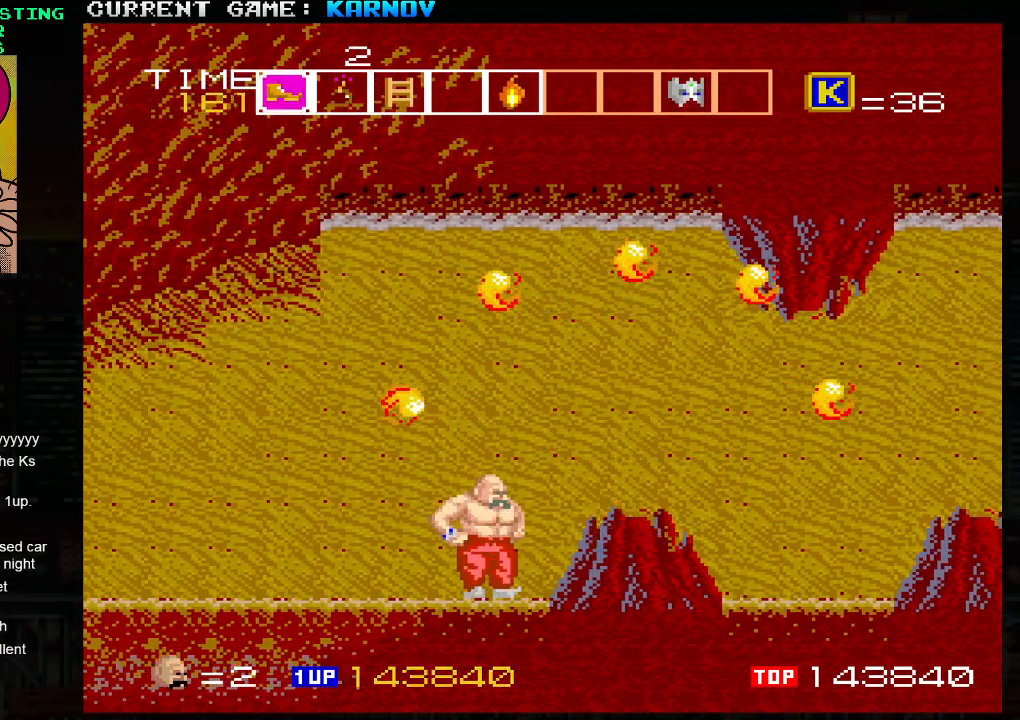
{"buttons": [], "left_stick": "right", "events": [[300, "left_stick", "right"], [333, "R1", "down"], [400, "TRIANGLE", "down"], [433, "R1", "up"], [483, "TRIANGLE", "up"]]}
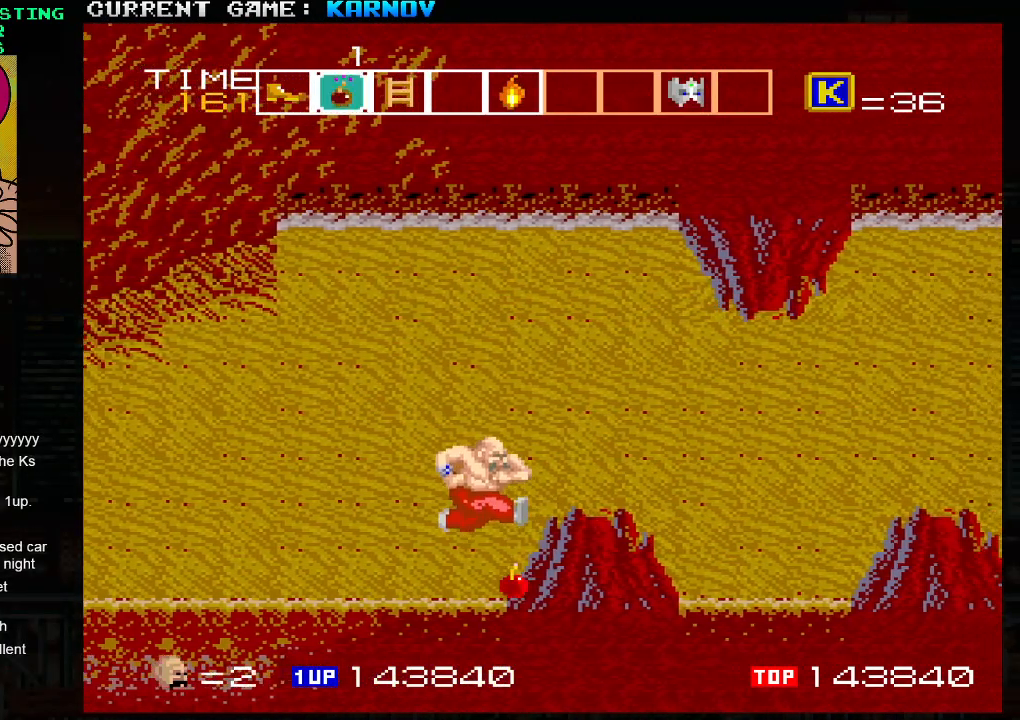
{"buttons": [], "left_stick": "right", "events": []}
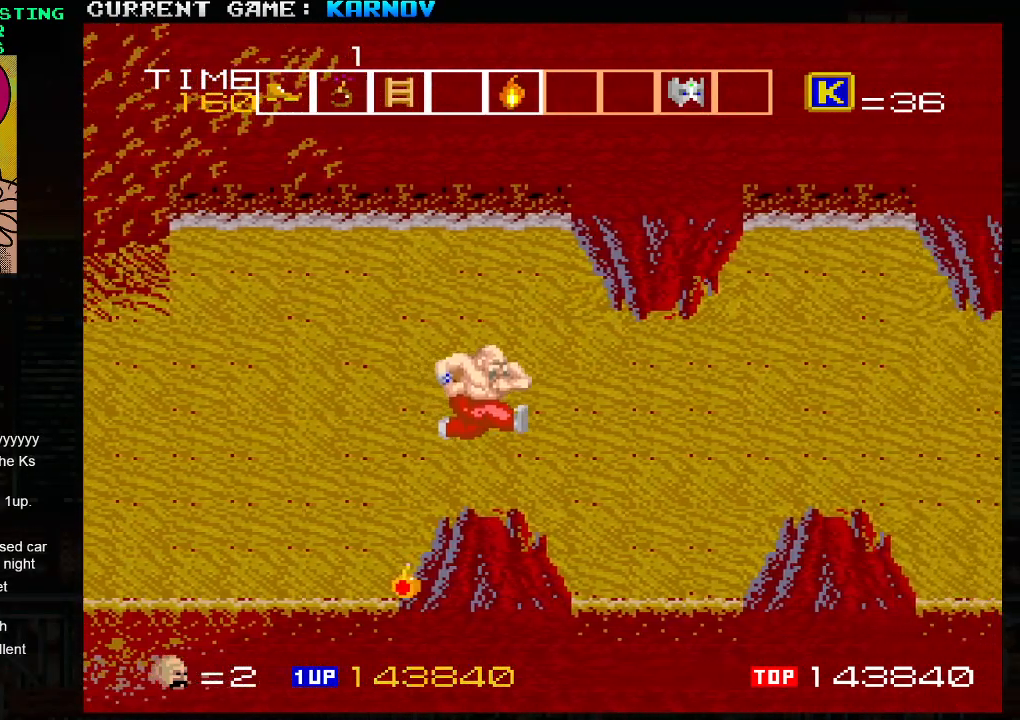
{"buttons": [], "left_stick": "center", "events": [[267, "left_stick", "left"], [467, "left_stick", "center"]]}
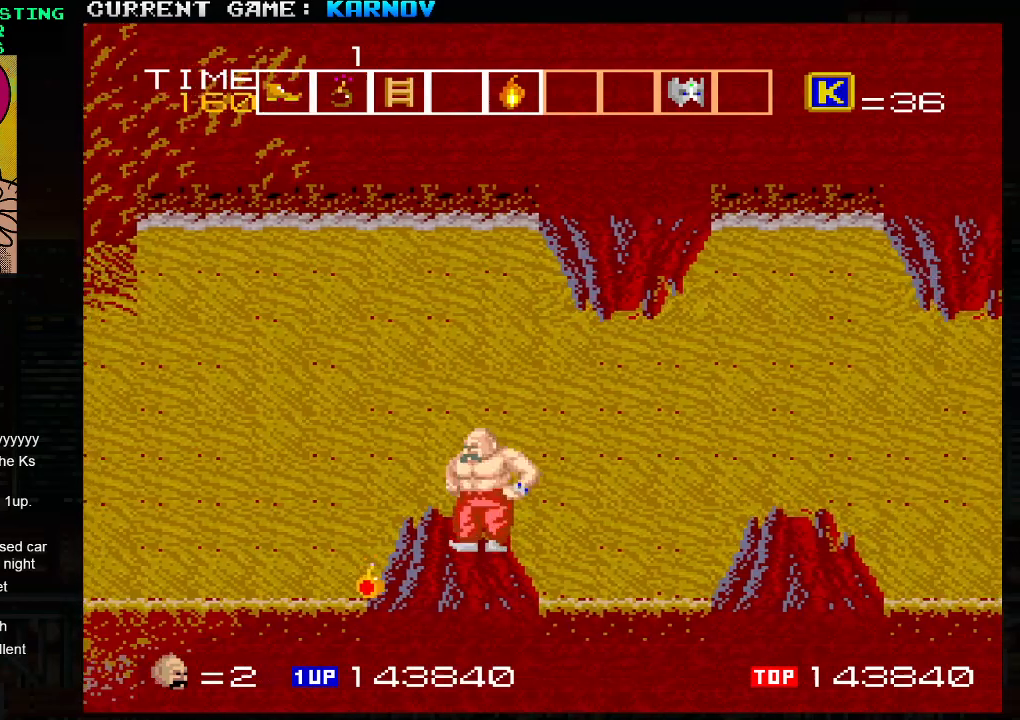
{"buttons": [], "left_stick": "right", "events": [[350, "R1", "down"], [433, "R1", "up"], [433, "left_stick", "right"]]}
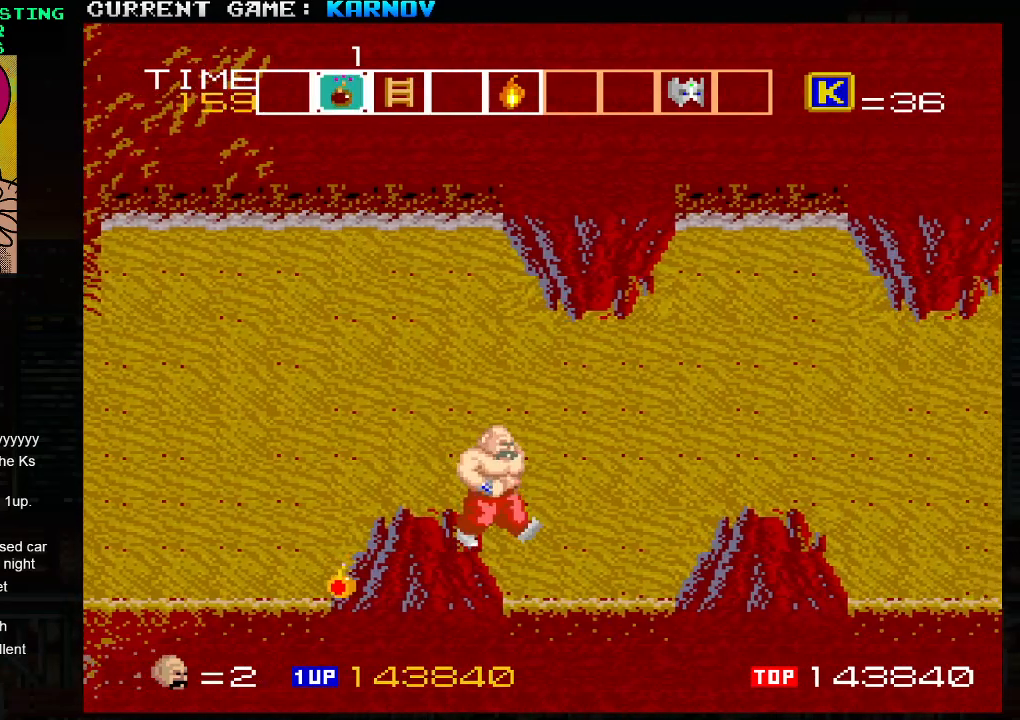
{"buttons": ["TRIANGLE"], "left_stick": "center", "events": [[367, "TRIANGLE", "down"], [400, "left_stick", "center"]]}
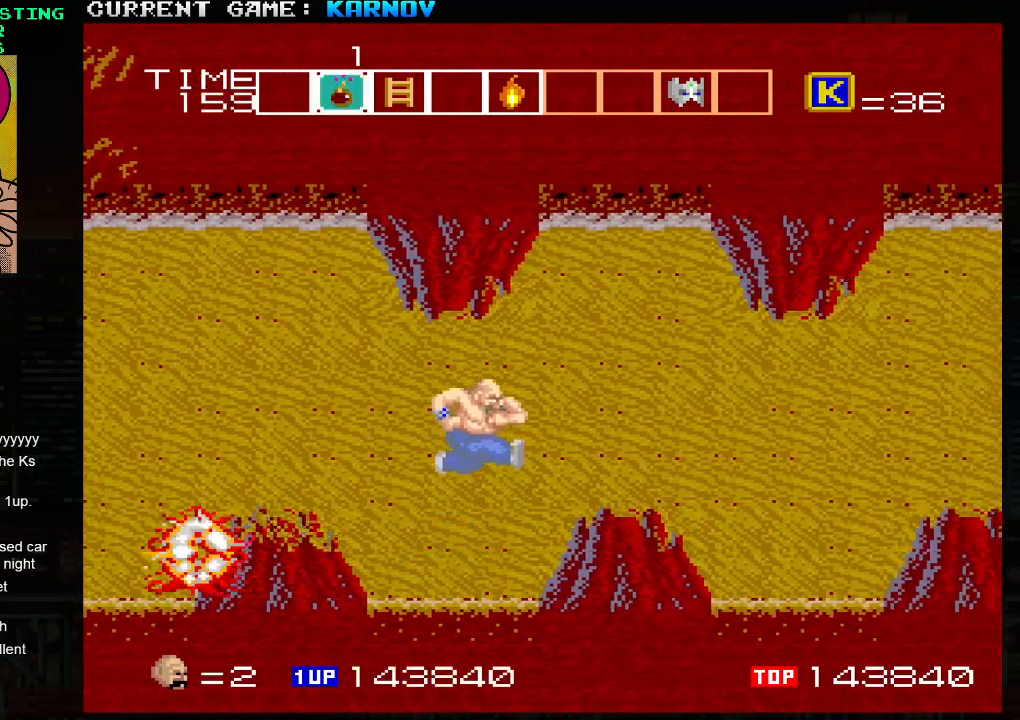
{"buttons": [], "left_stick": "center", "events": [[33, "left_stick", "right"], [100, "TRIANGLE", "up"], [317, "left_stick", "center"]]}
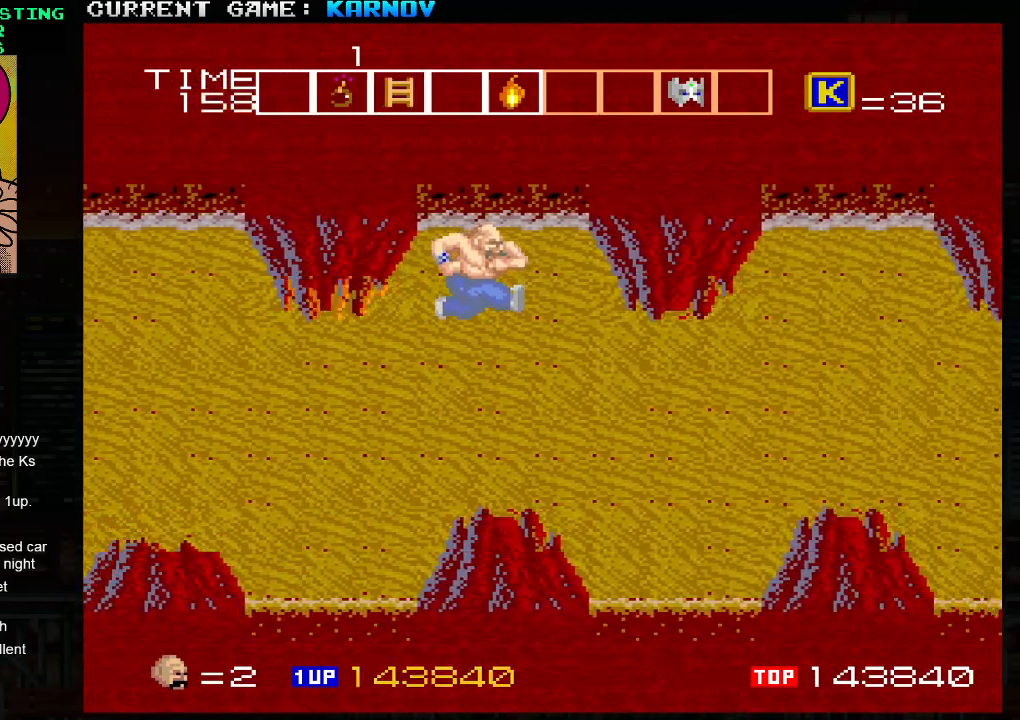
{"buttons": [], "left_stick": "right", "events": [[133, "left_stick", "right"]]}
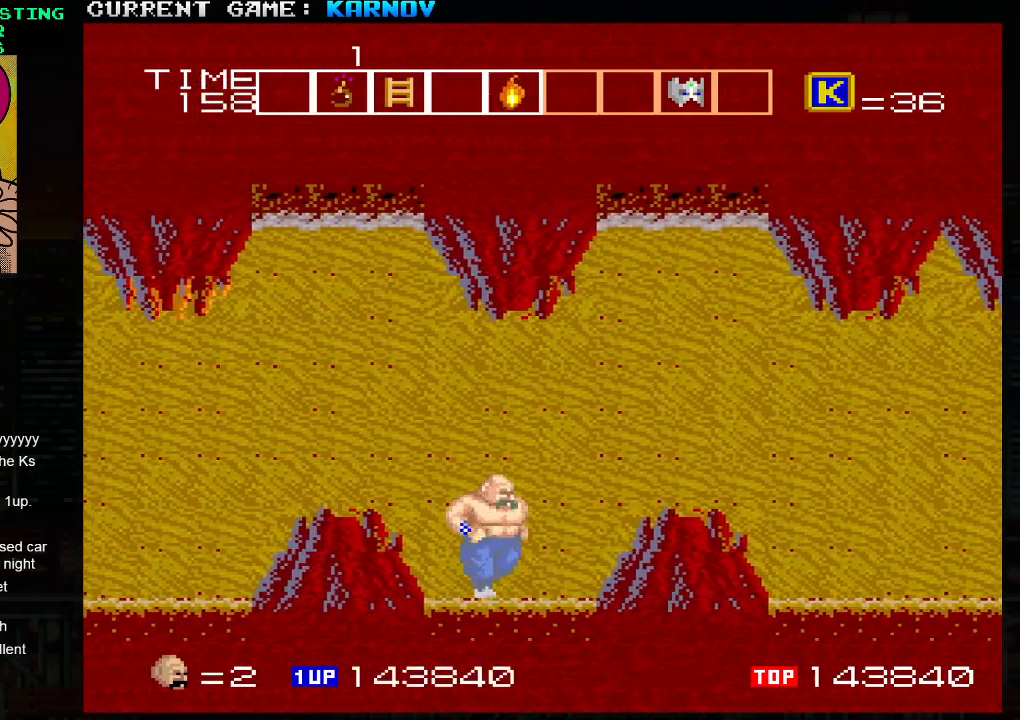
{"buttons": [], "left_stick": "right", "events": [[117, "TRIANGLE", "down"], [233, "TRIANGLE", "up"]]}
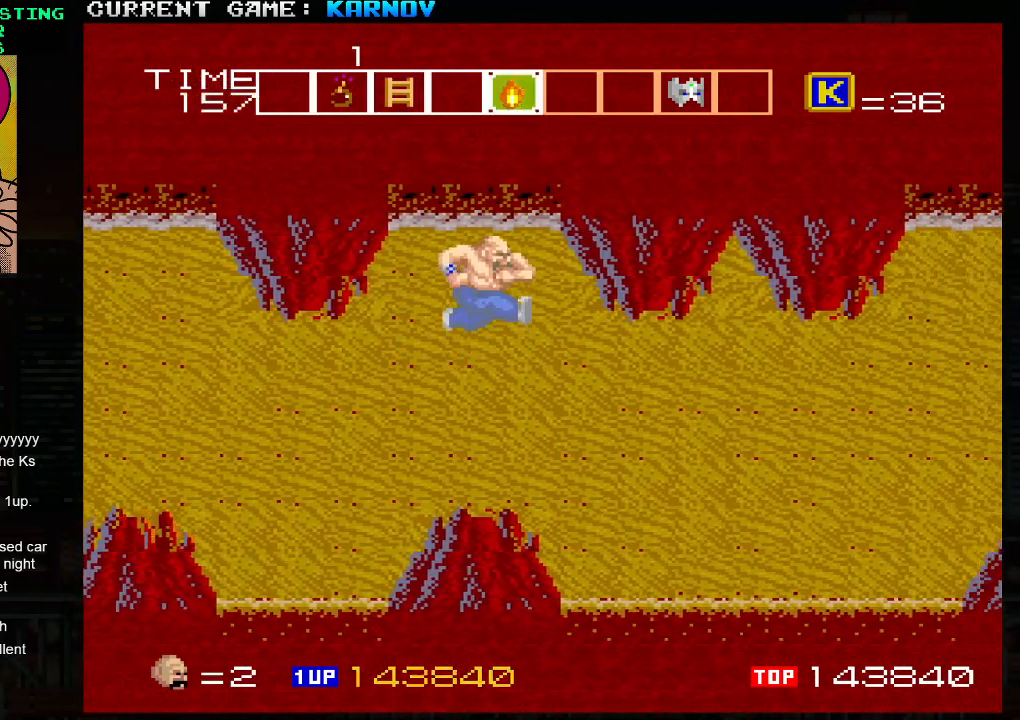
{"buttons": [], "left_stick": "right", "events": []}
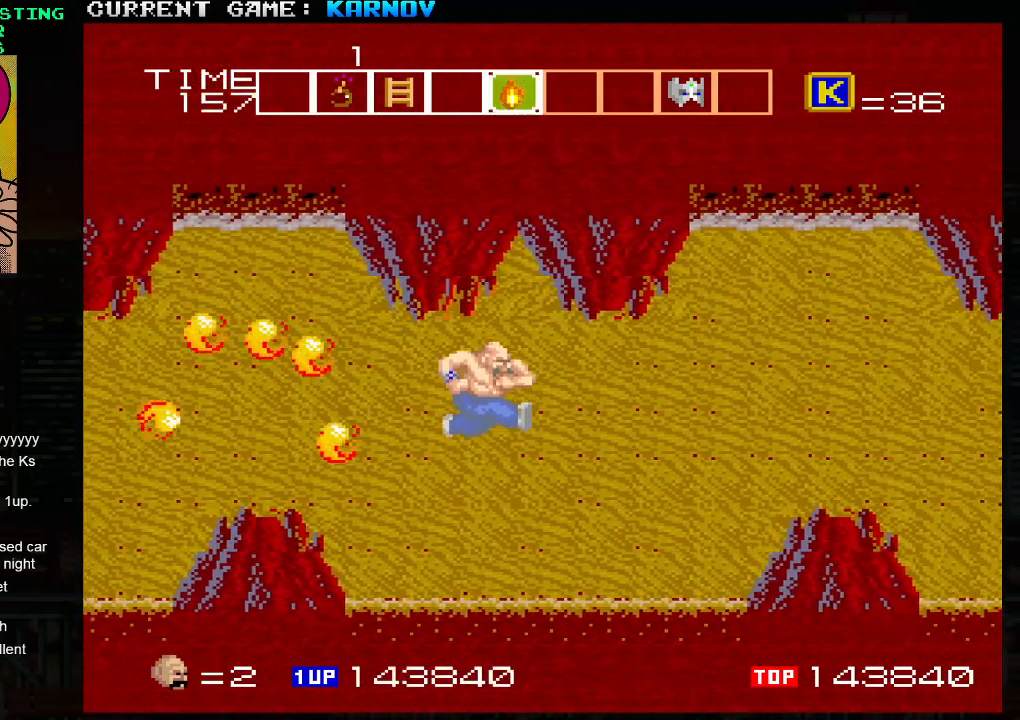
{"buttons": ["TRIANGLE"], "left_stick": "right", "events": [[250, "TRIANGLE", "down"]]}
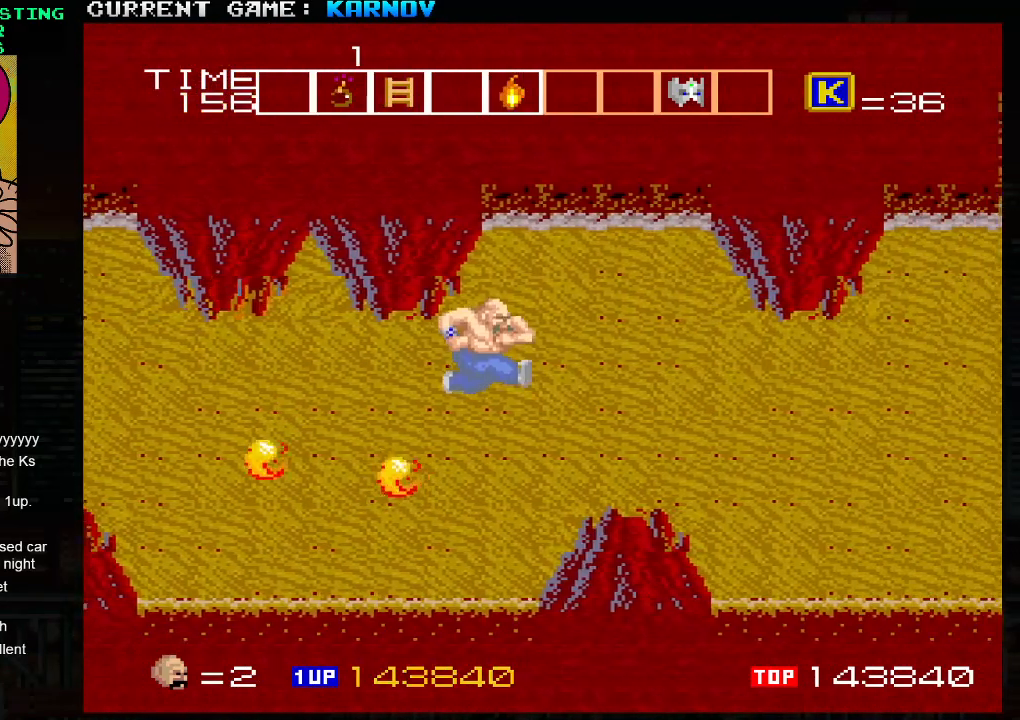
{"buttons": [], "left_stick": "right", "events": [[383, "TRIANGLE", "up"]]}
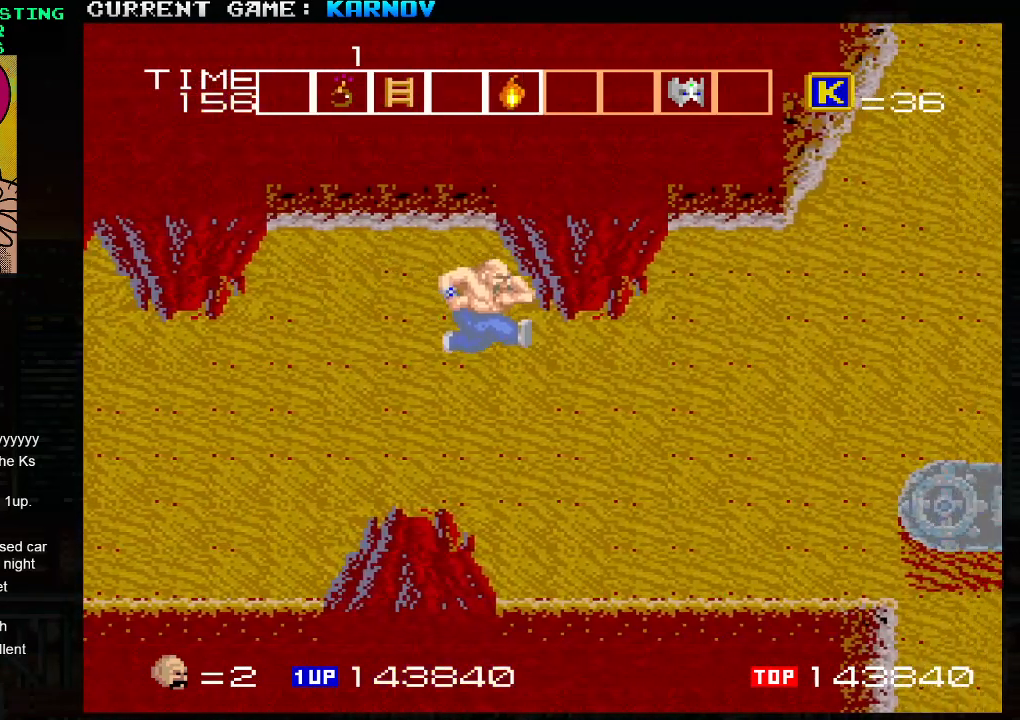
{"buttons": ["TRIANGLE"], "left_stick": "right", "events": [[467, "TRIANGLE", "down"]]}
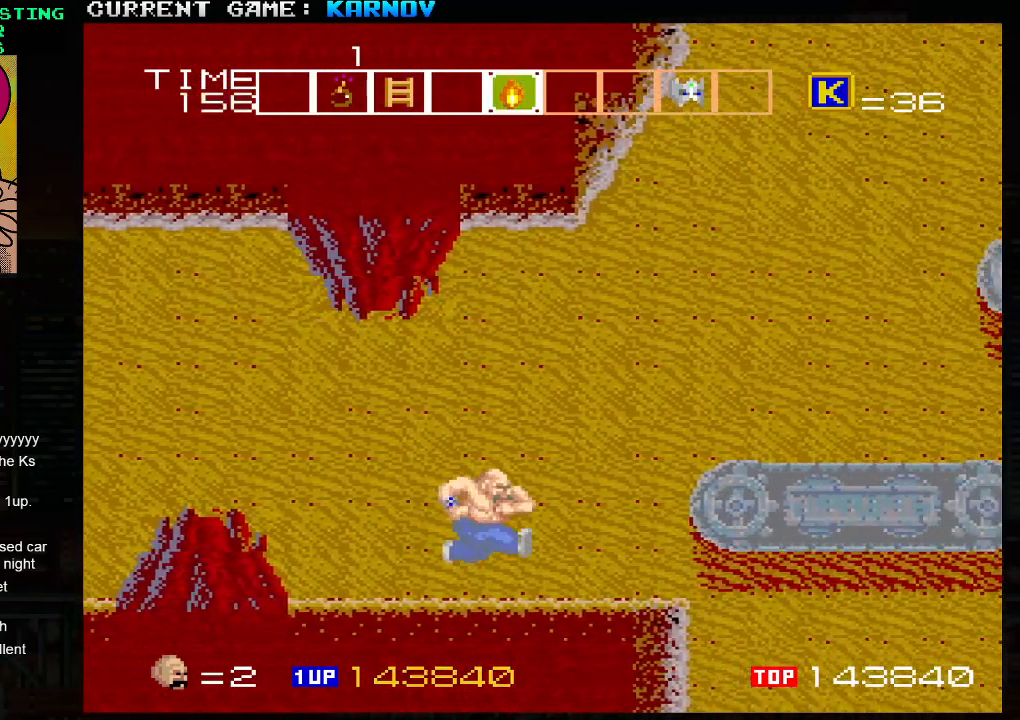
{"buttons": [], "left_stick": "right", "events": [[50, "SQUARE", "down"], [83, "TRIANGLE", "up"], [100, "SQUARE", "up"], [183, "SQUARE", "down"], [250, "SQUARE", "up"], [333, "SQUARE", "down"], [417, "SQUARE", "up"]]}